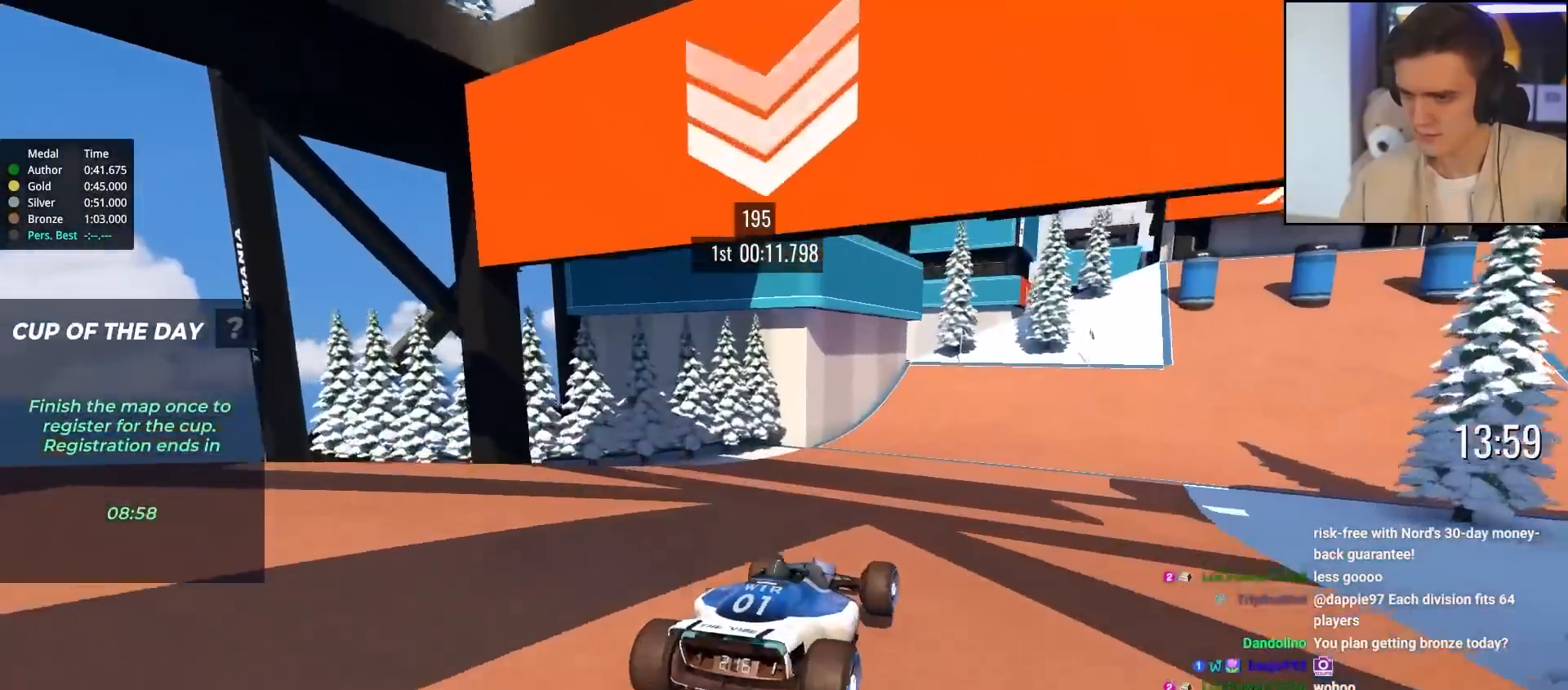
Gameplay with keyboard; each line is a JSON object with the keys held at the frame after it. "events" lists presses ("down") and releases ("up") of "brake", "down", "left", "right" and "up" between this image and that frame as [ms after this image, input, new state], when the widget could be followed in between. No other keys are recorded. Mouse input is not recorded. Key names are as the overlay labels them; some are game actions (e.g. jump) rather than physical keys.
{"keys": ["up"], "events": [[150, "up", "up"], [300, "up", "down"], [333, "right", "up"]]}
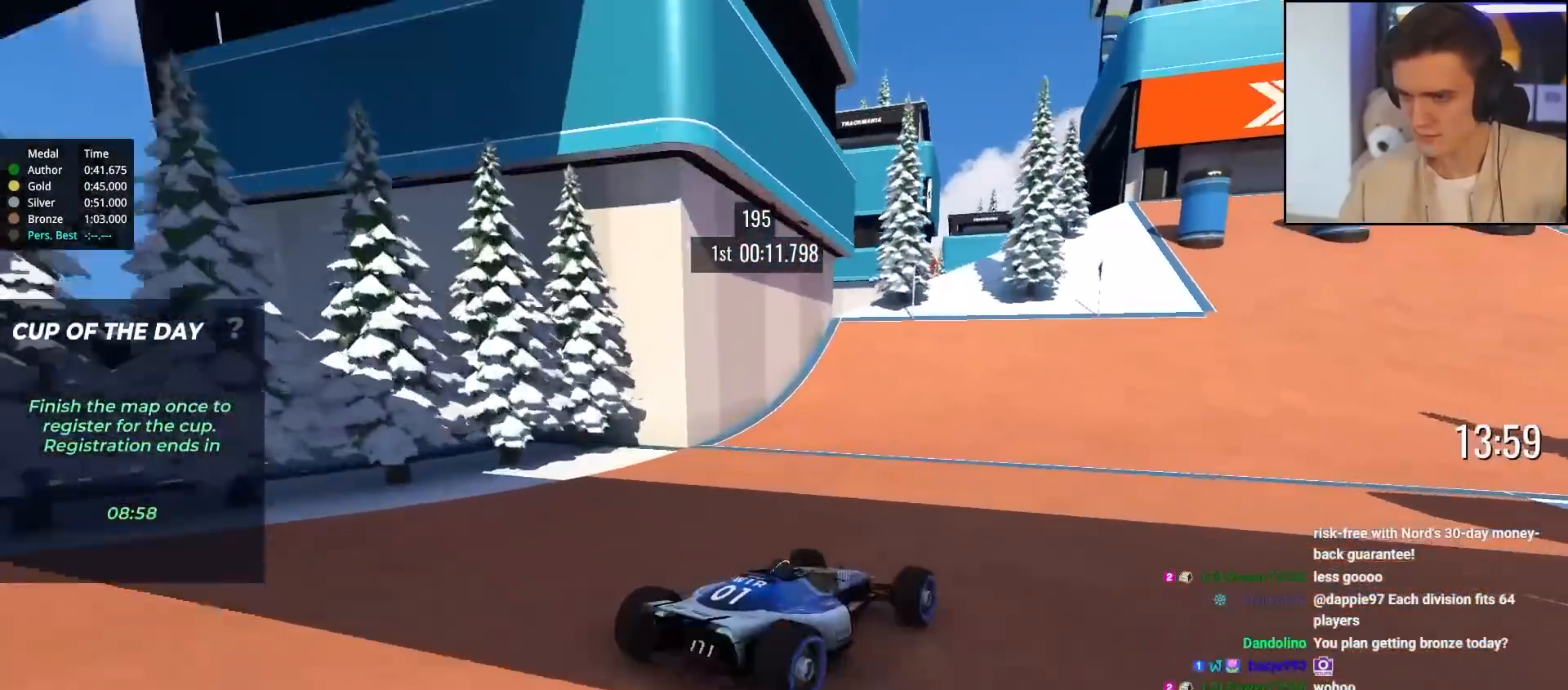
{"keys": ["up"], "events": [[67, "right", "down"], [217, "right", "up"], [300, "right", "down"], [400, "right", "up"]]}
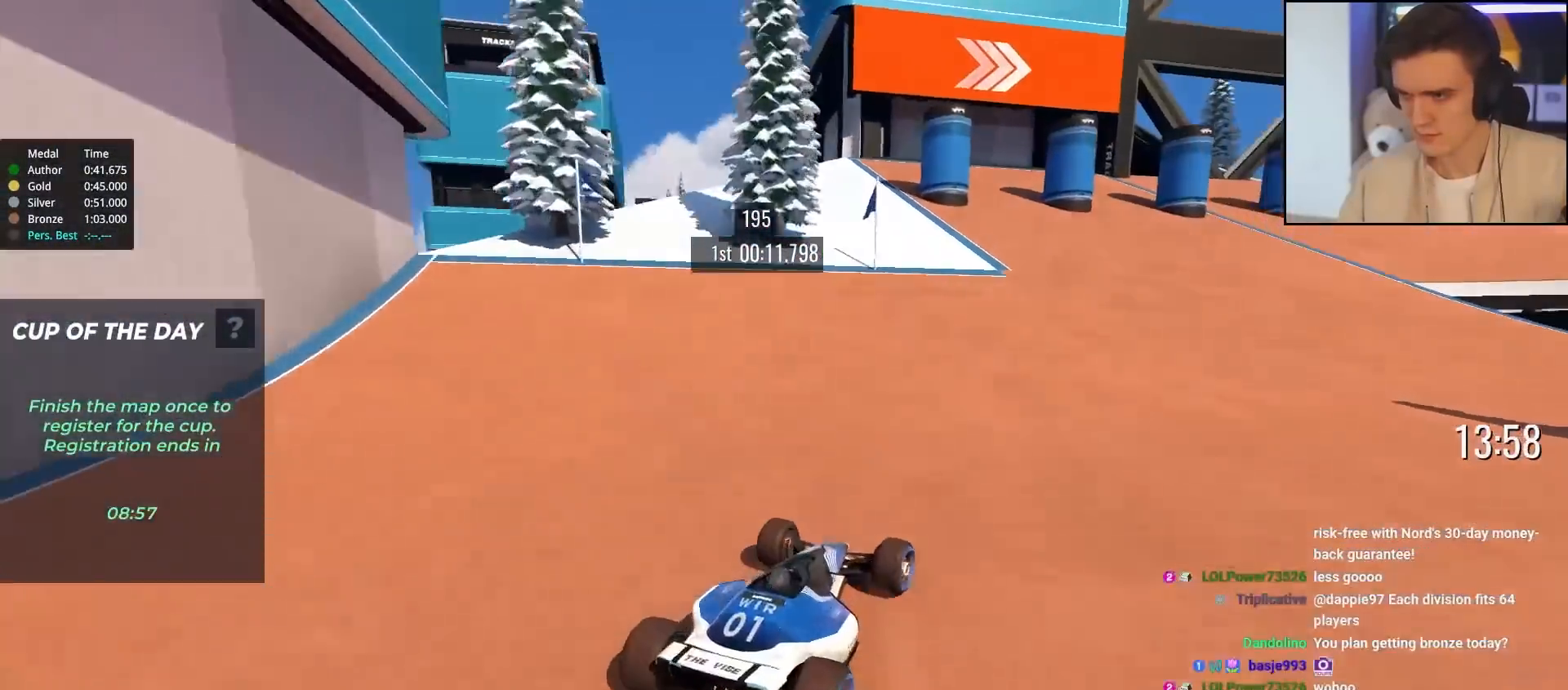
{"keys": ["right", "up"], "events": [[133, "right", "down"], [267, "right", "up"], [417, "right", "down"]]}
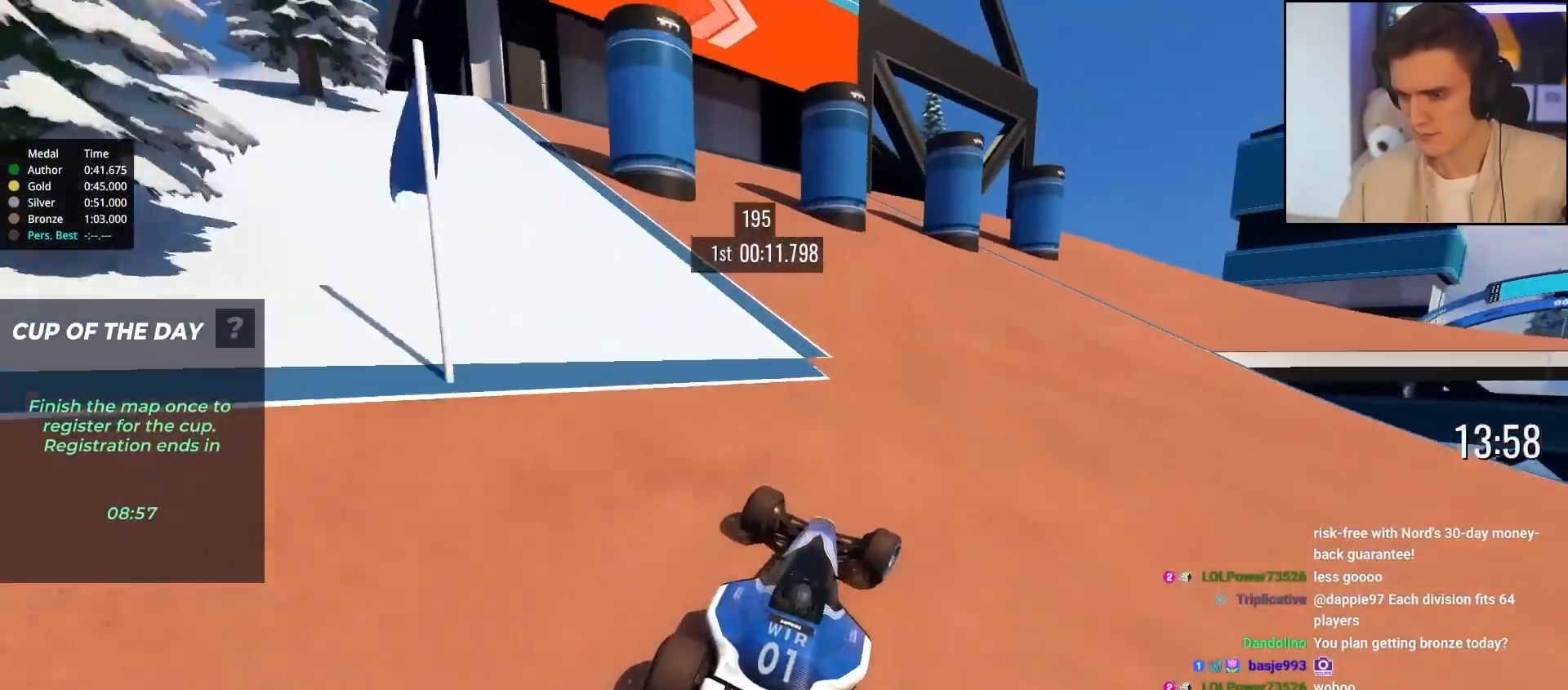
{"keys": ["up"], "events": [[50, "right", "up"], [150, "right", "down"], [483, "right", "up"]]}
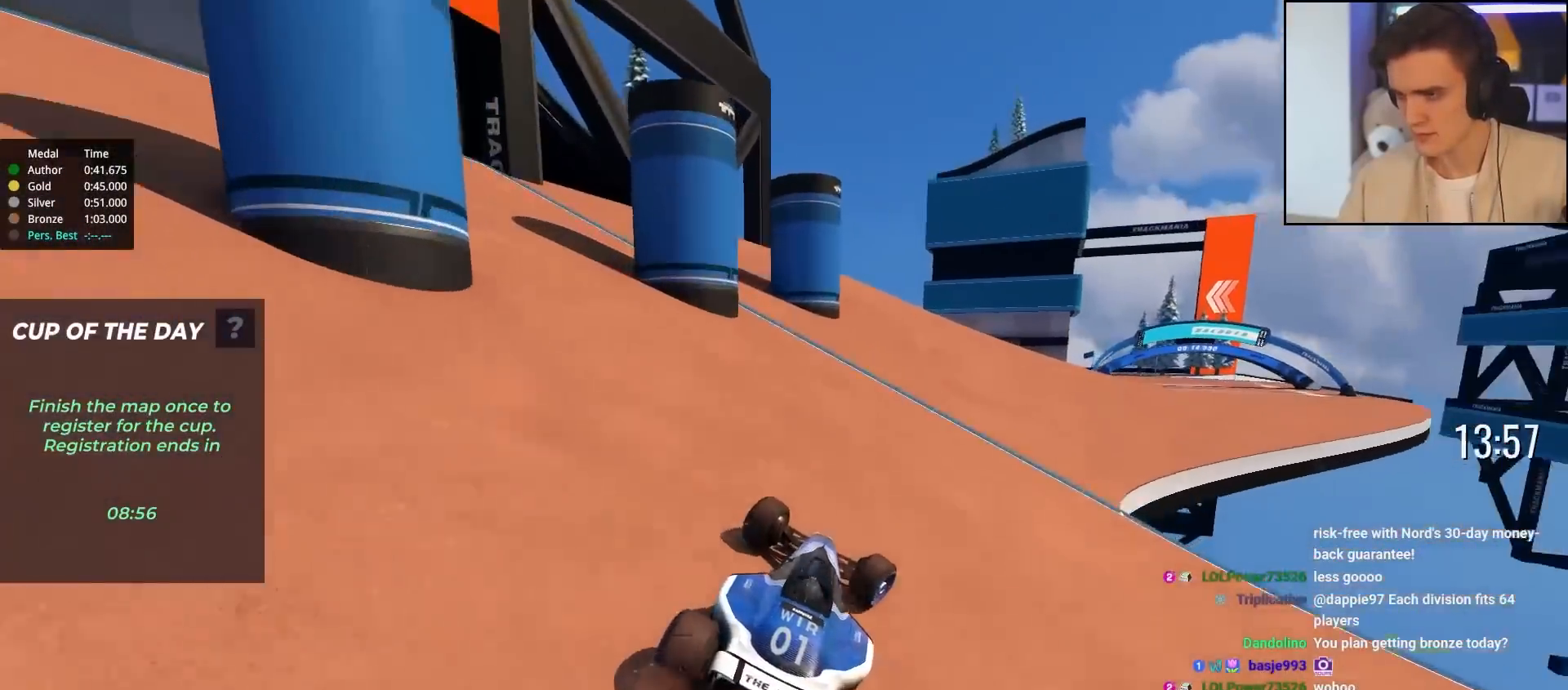
{"keys": ["up"], "events": [[167, "right", "down"], [250, "right", "up"], [350, "right", "down"], [500, "right", "up"]]}
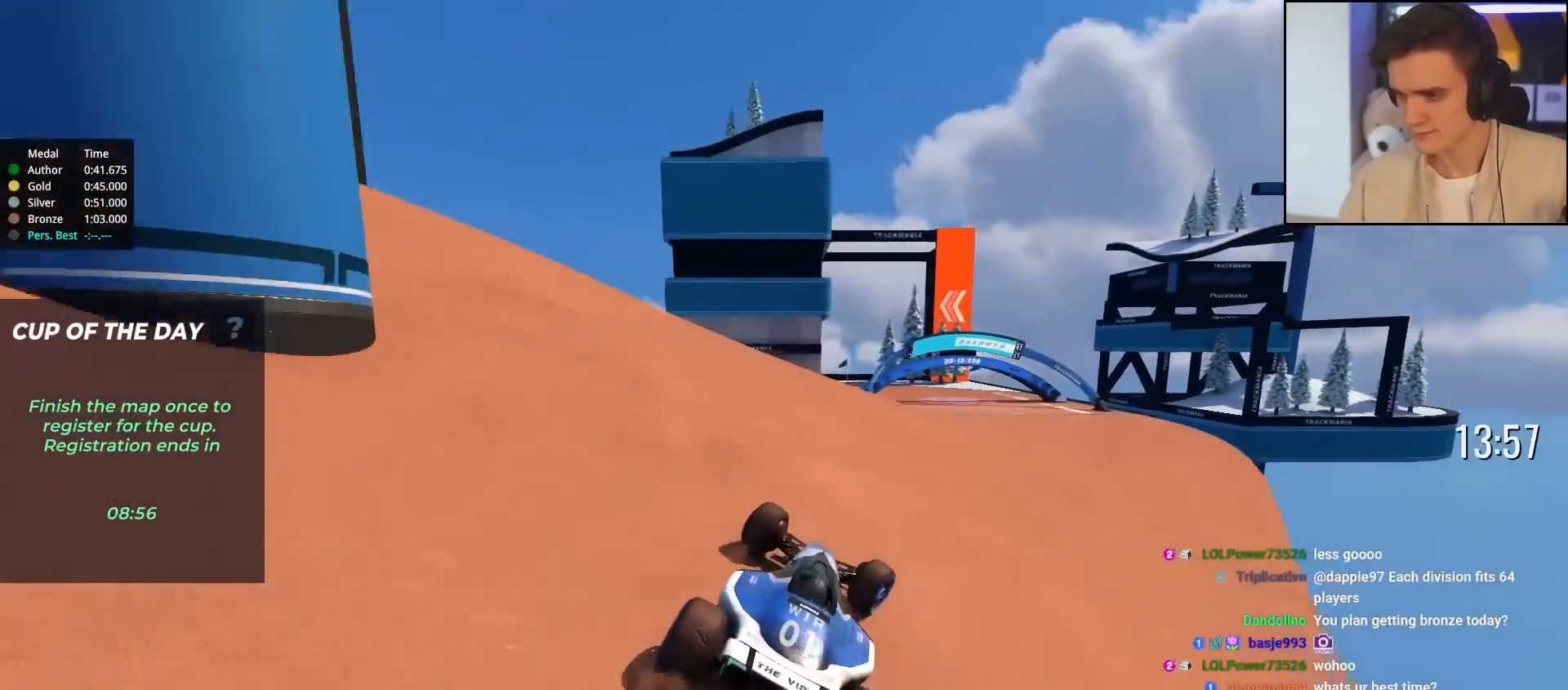
{"keys": ["left", "up"], "events": [[33, "right", "down"], [233, "right", "up"], [333, "left", "down"]]}
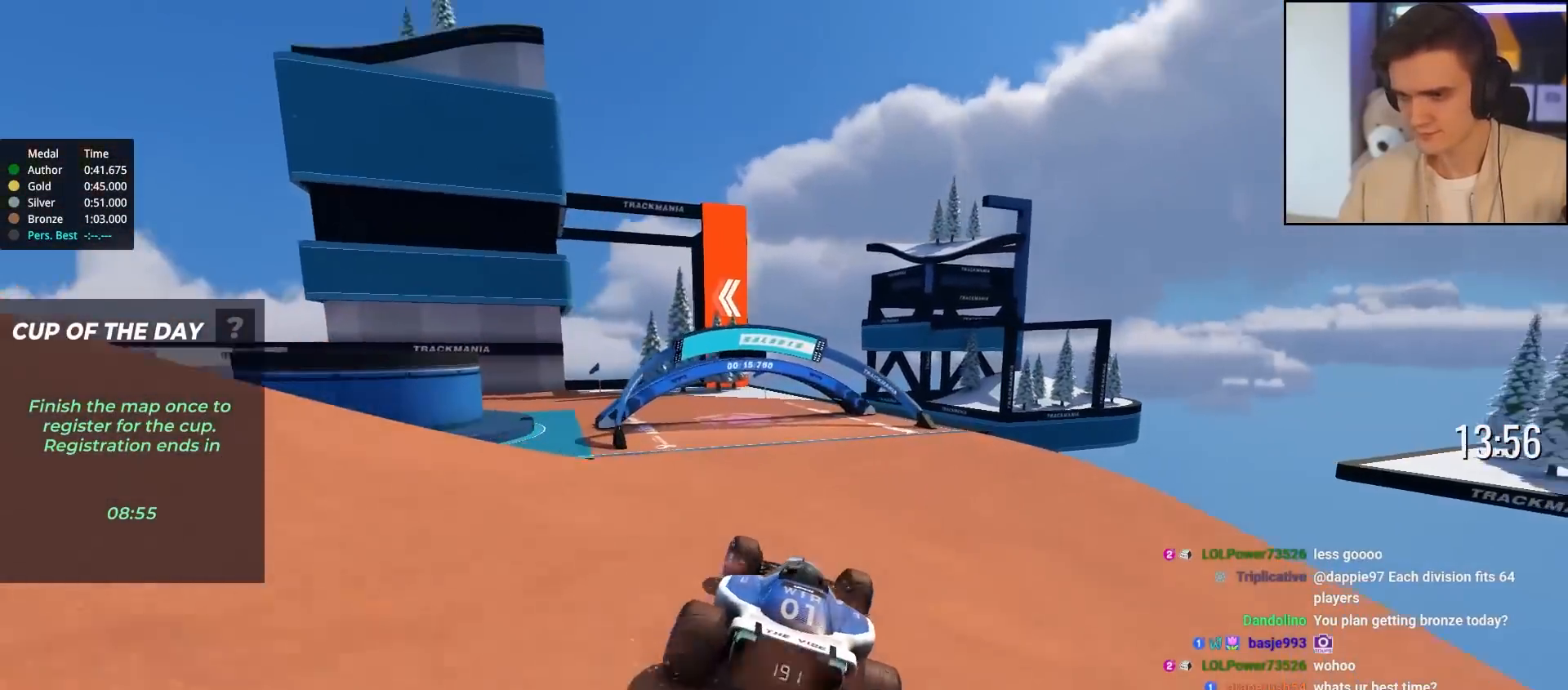
{"keys": ["left", "up"], "events": []}
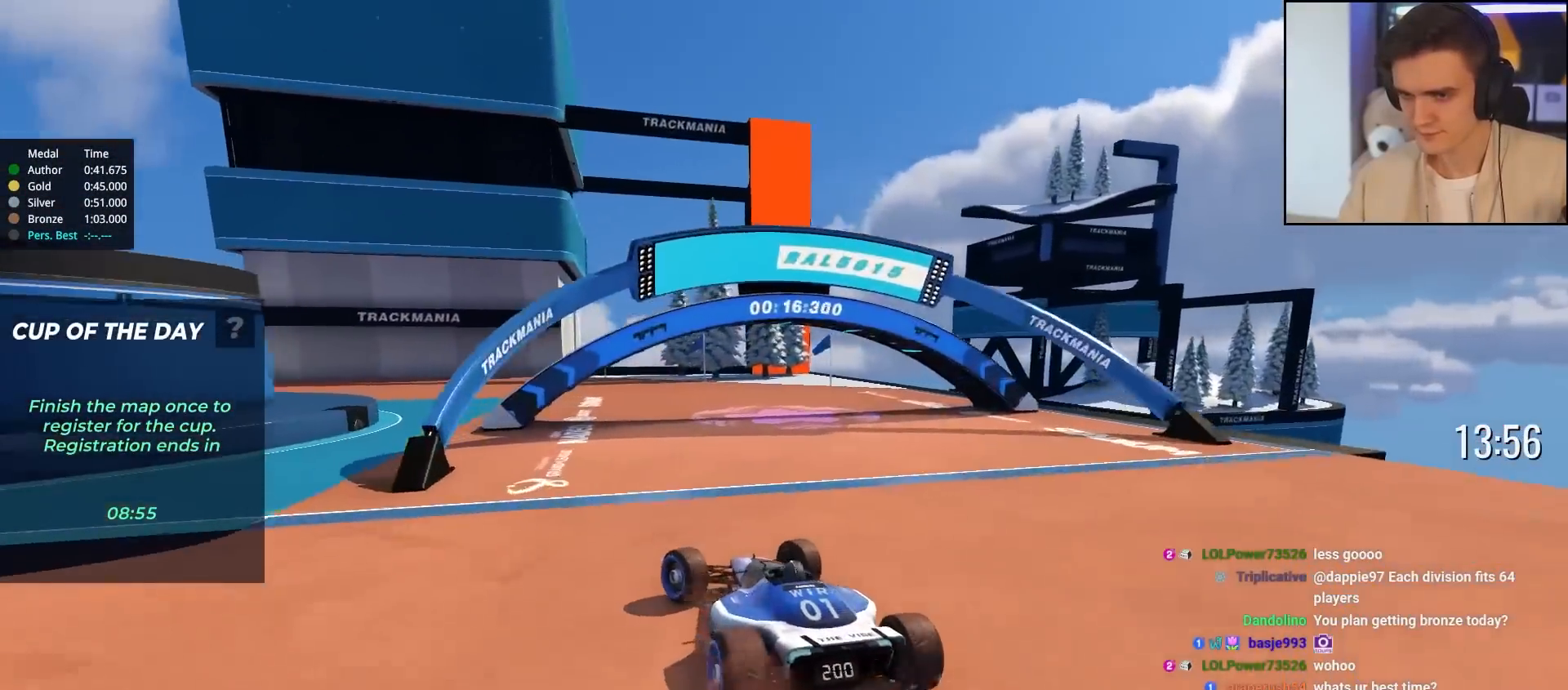
{"keys": ["left", "up"], "events": []}
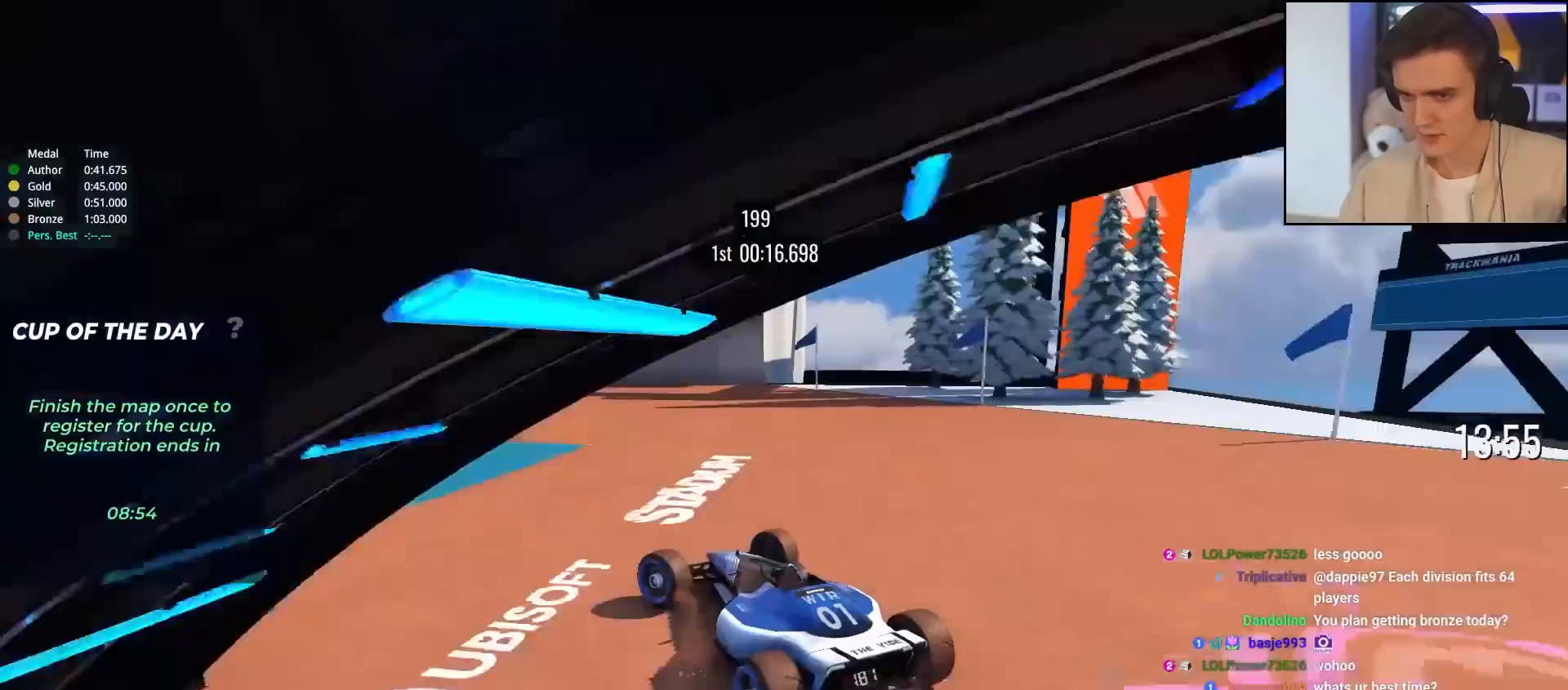
{"keys": ["up"], "events": [[317, "left", "up"]]}
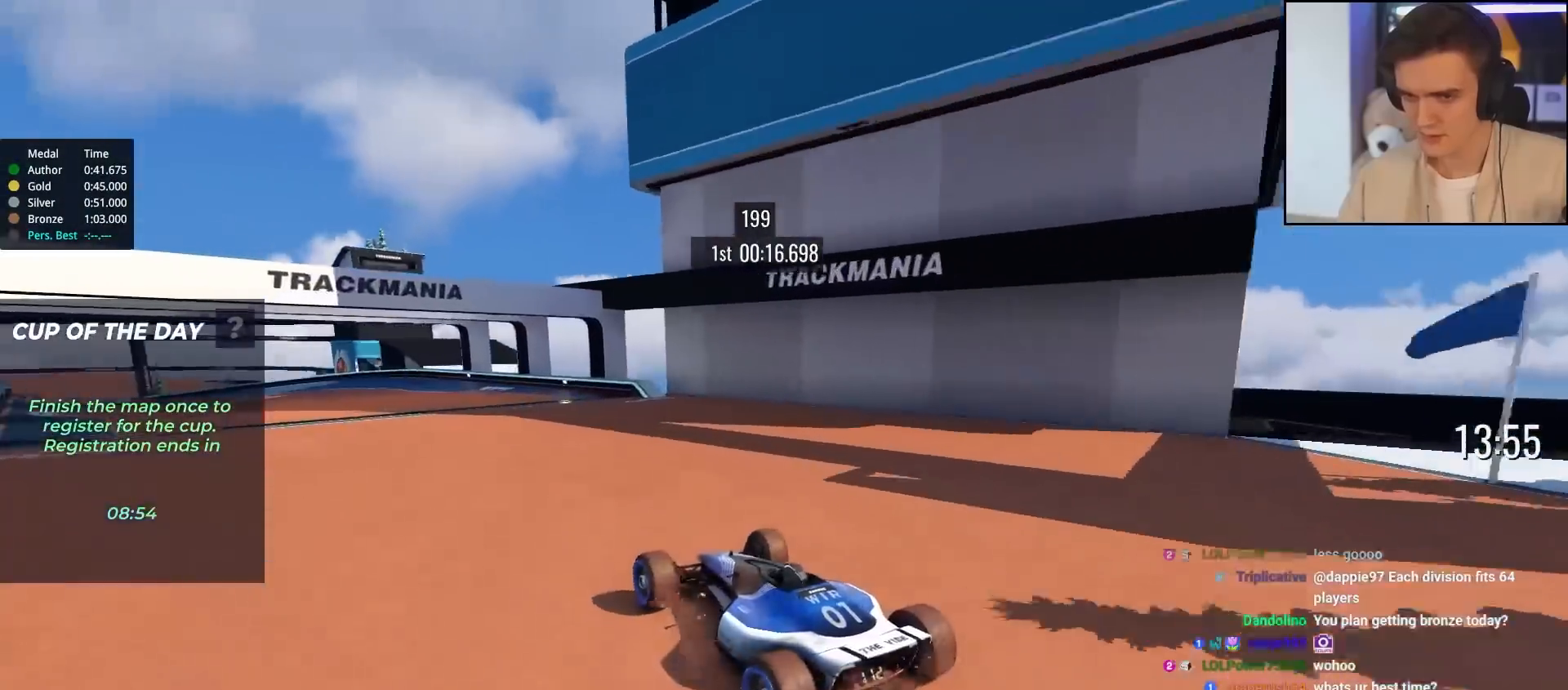
{"keys": ["up"], "events": [[100, "left", "down"], [250, "left", "up"]]}
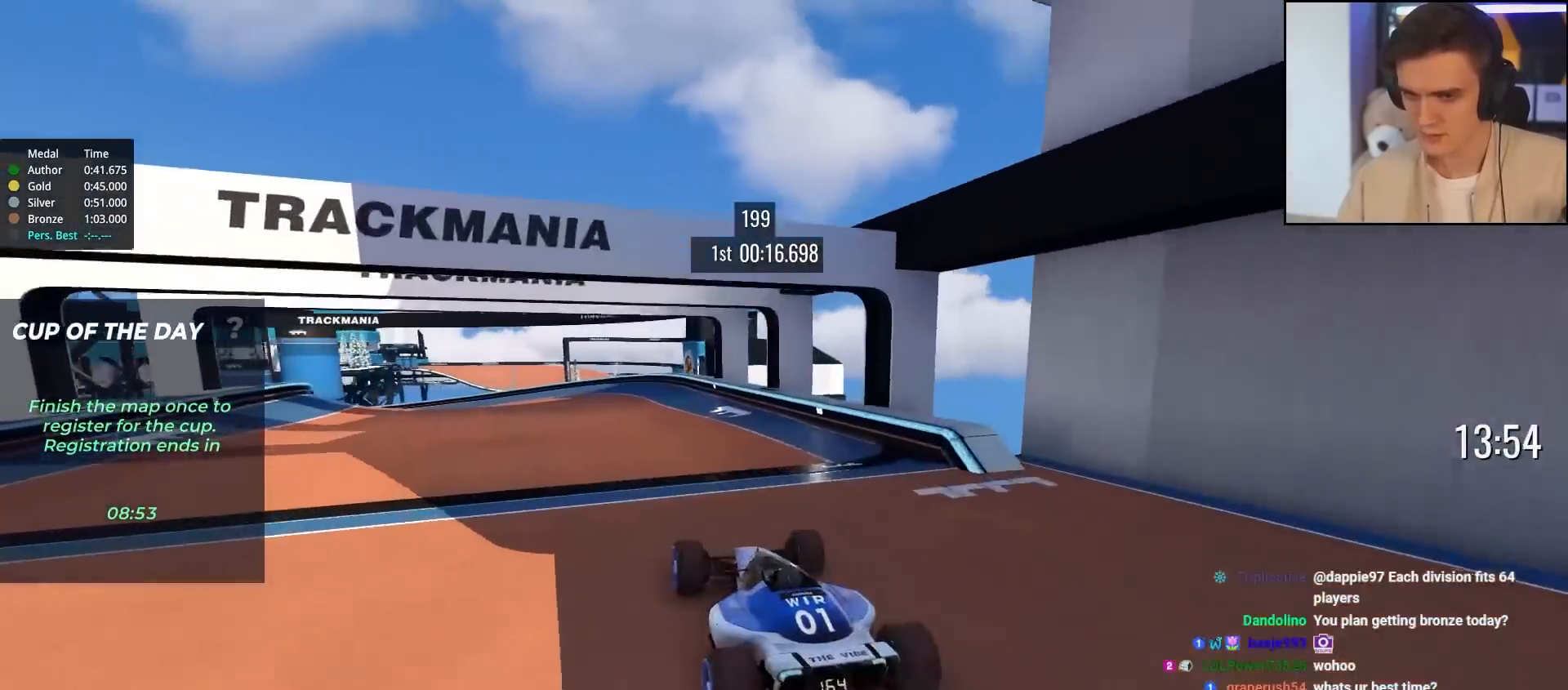
{"keys": ["left", "up"], "events": [[17, "right", "down"], [117, "right", "up"], [167, "left", "down"]]}
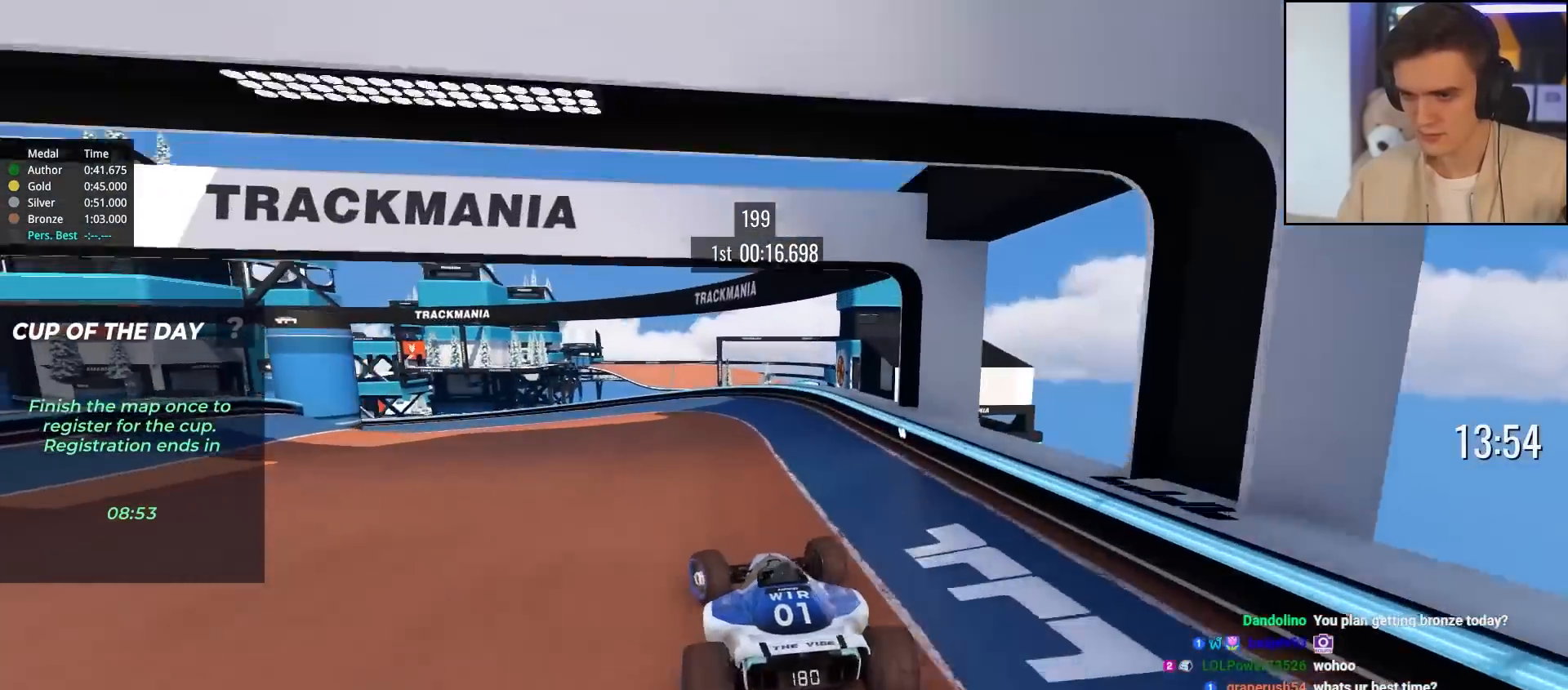
{"keys": ["left", "up"], "events": []}
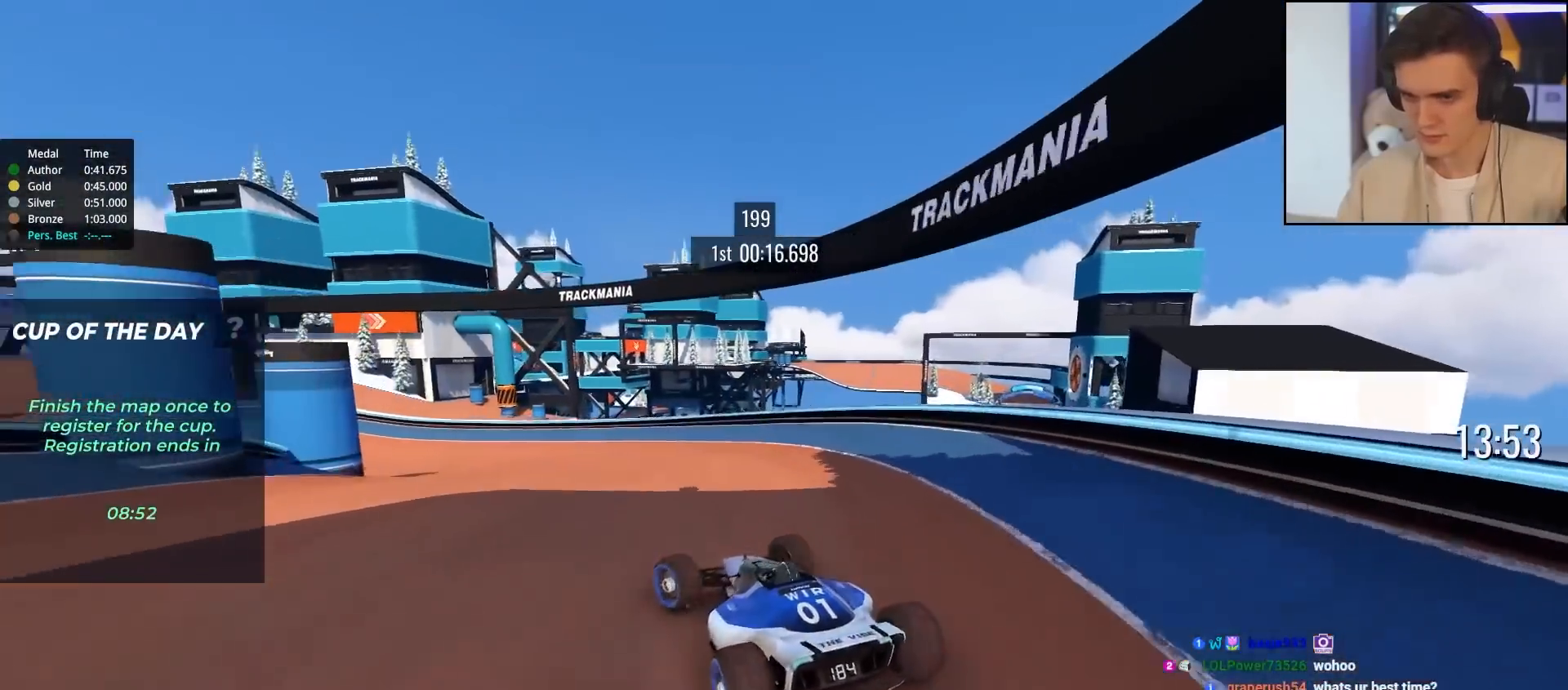
{"keys": ["left", "up"], "events": [[67, "left", "up"], [200, "left", "down"], [283, "left", "up"], [383, "left", "down"]]}
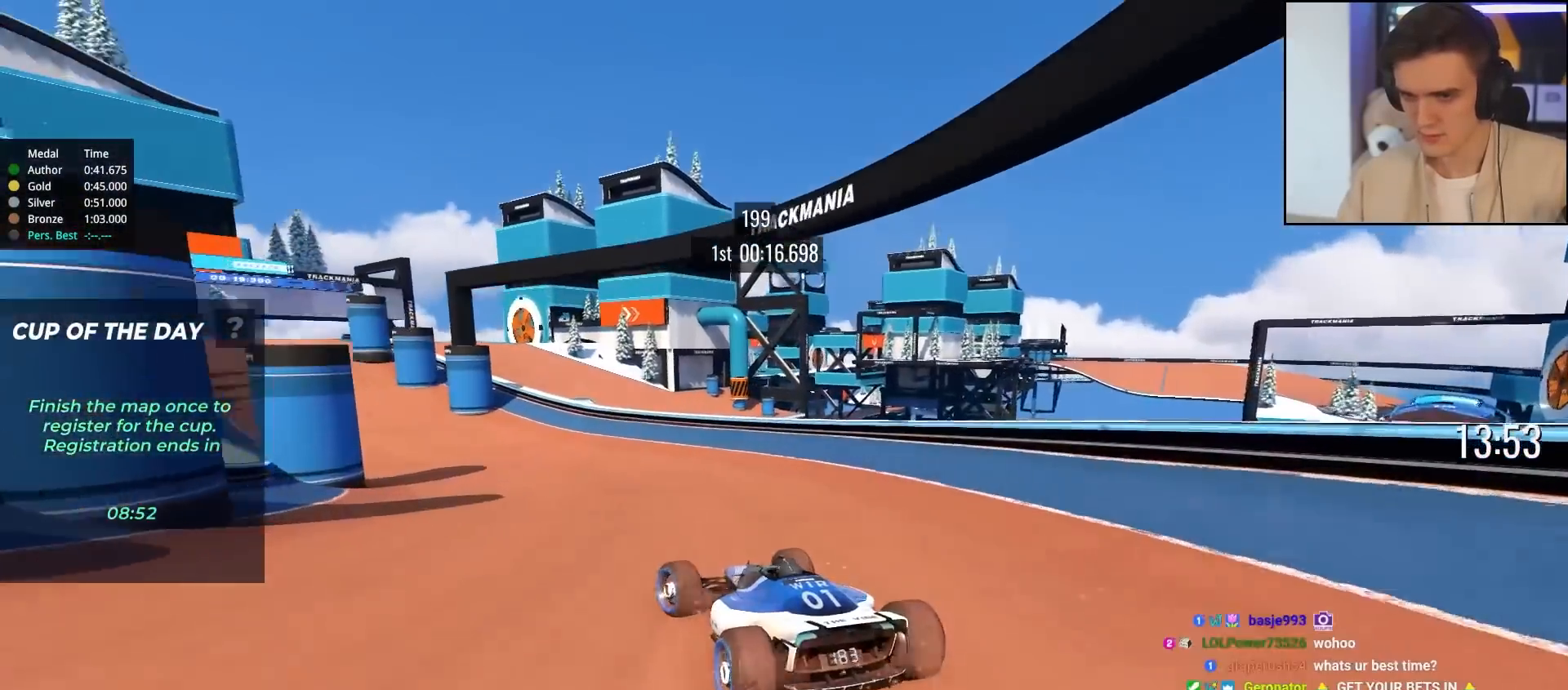
{"keys": ["up"], "events": [[350, "left", "up"], [400, "right", "down"], [500, "right", "up"]]}
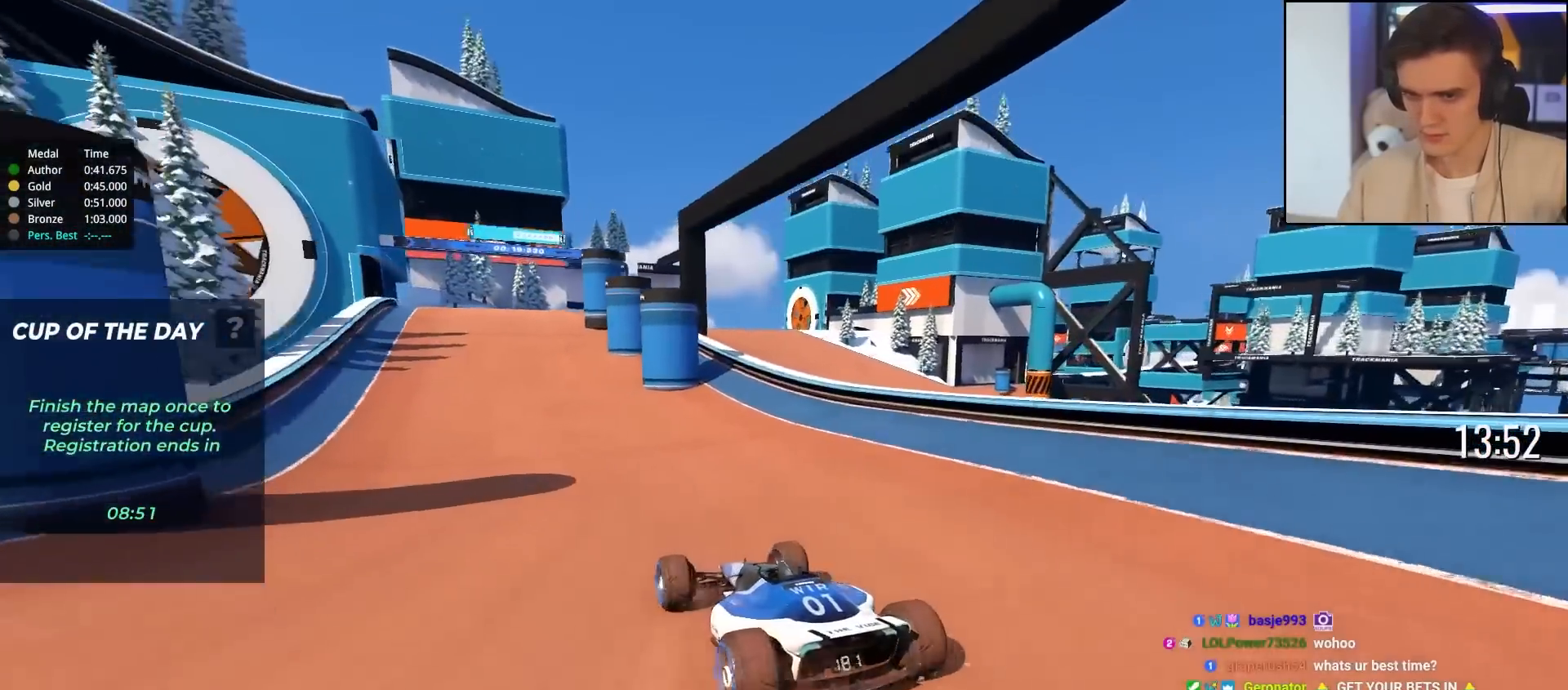
{"keys": ["up"], "events": [[133, "left", "down"], [283, "left", "up"]]}
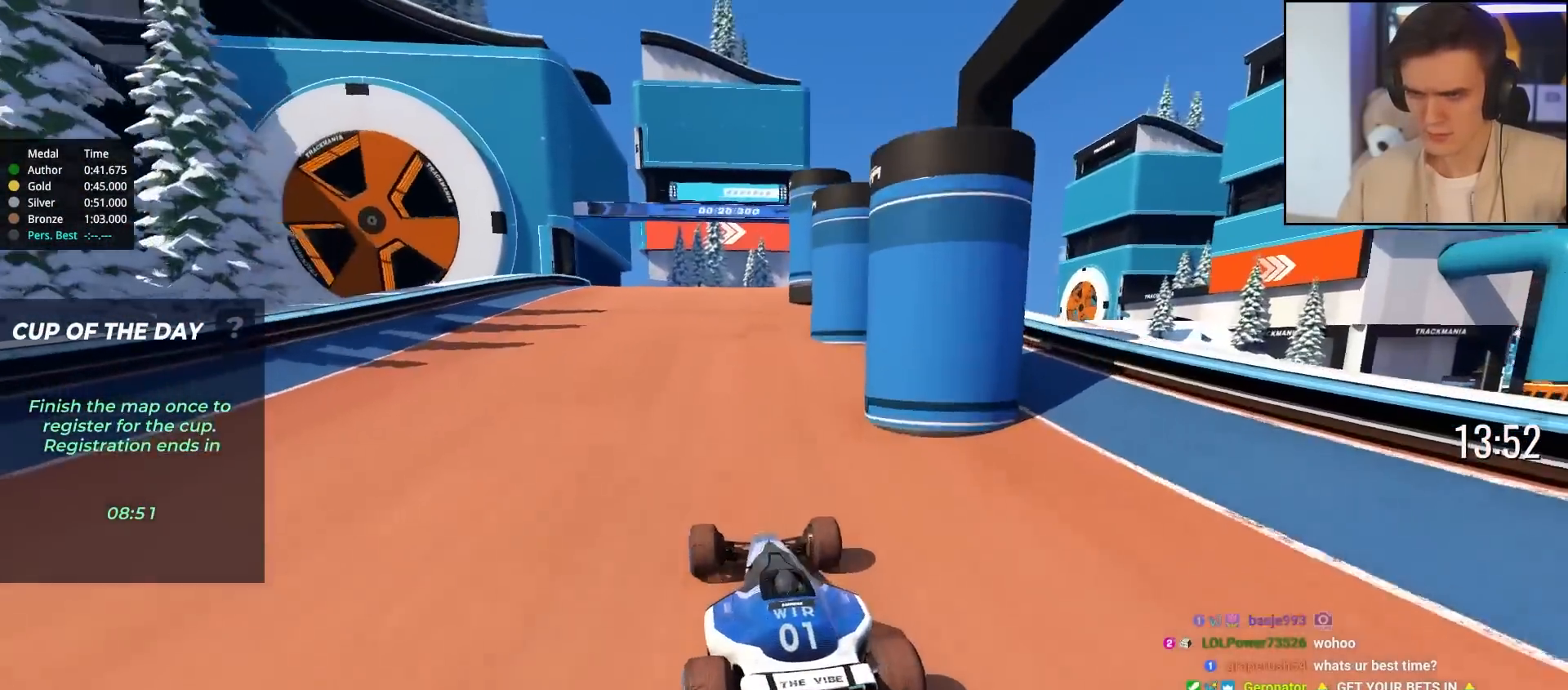
{"keys": ["right", "up"], "events": [[50, "left", "down"], [150, "left", "up"], [283, "right", "down"]]}
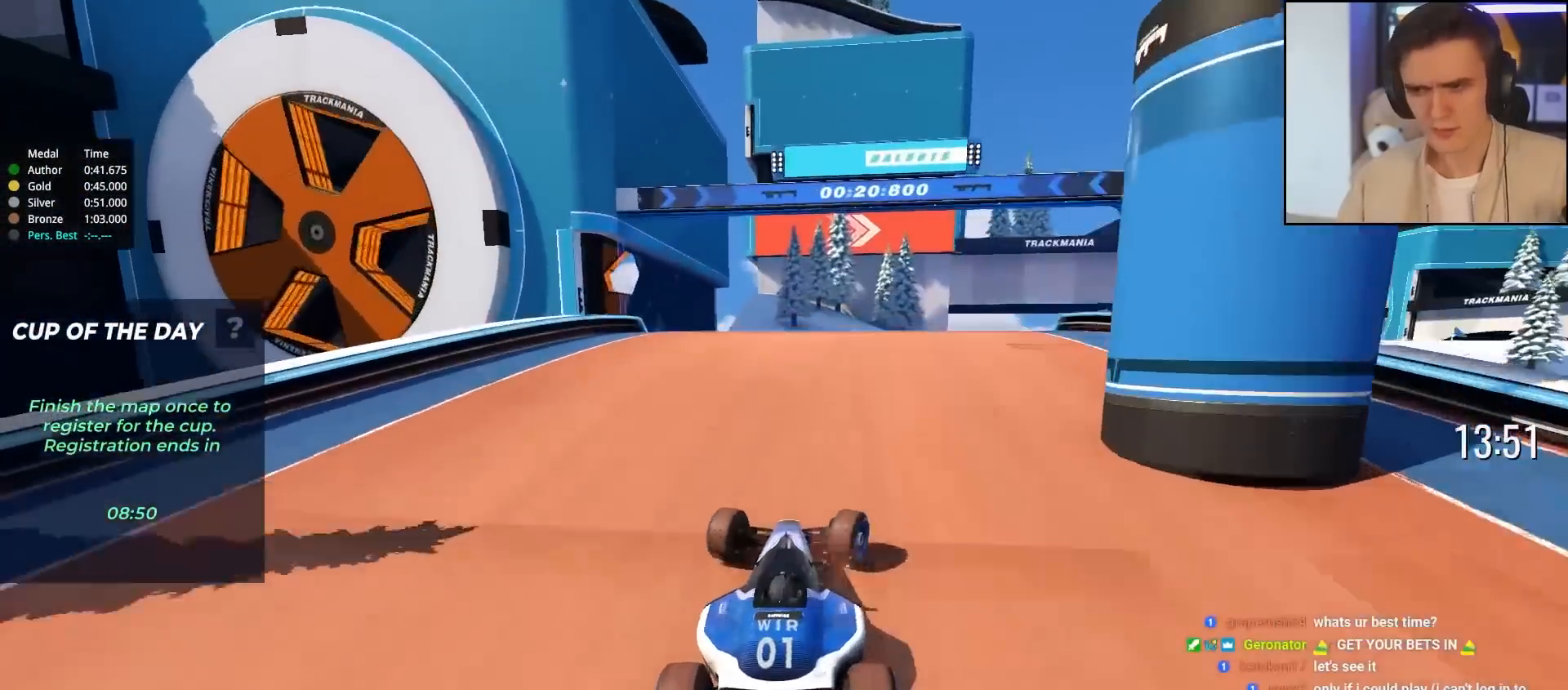
{"keys": ["right"], "events": [[117, "right", "up"], [350, "right", "down"], [450, "up", "up"]]}
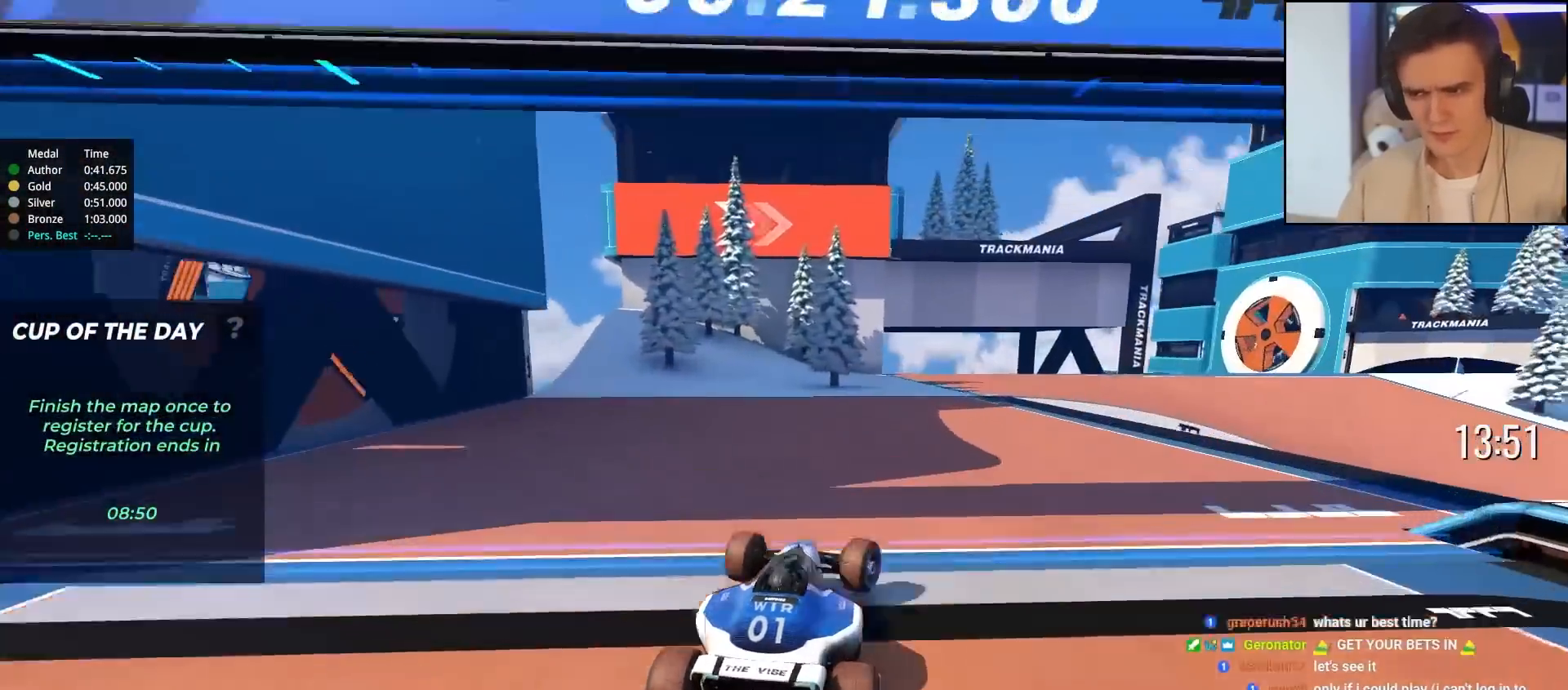
{"keys": ["right"], "events": [[100, "brake", "down"], [183, "brake", "up"]]}
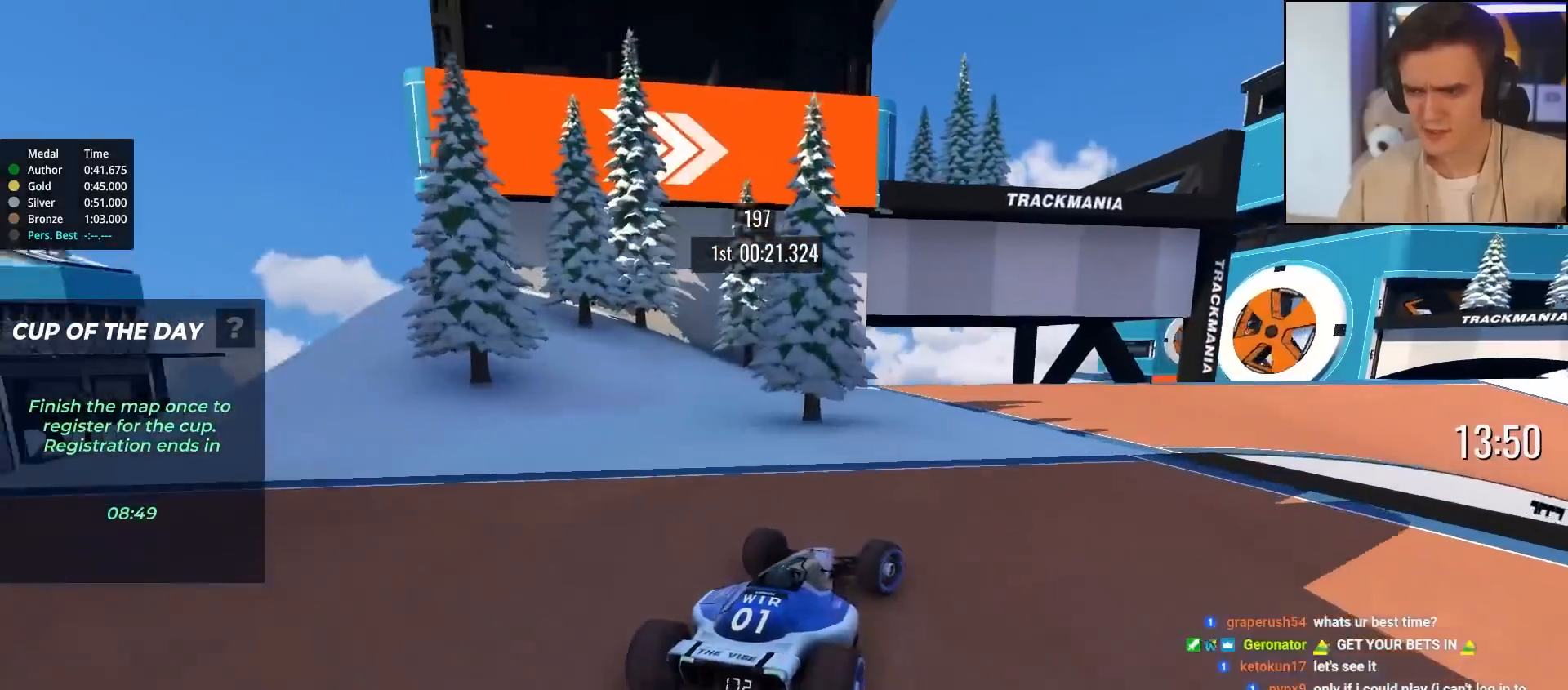
{"keys": ["left", "up"], "events": [[250, "up", "down"], [383, "right", "up"], [483, "left", "down"]]}
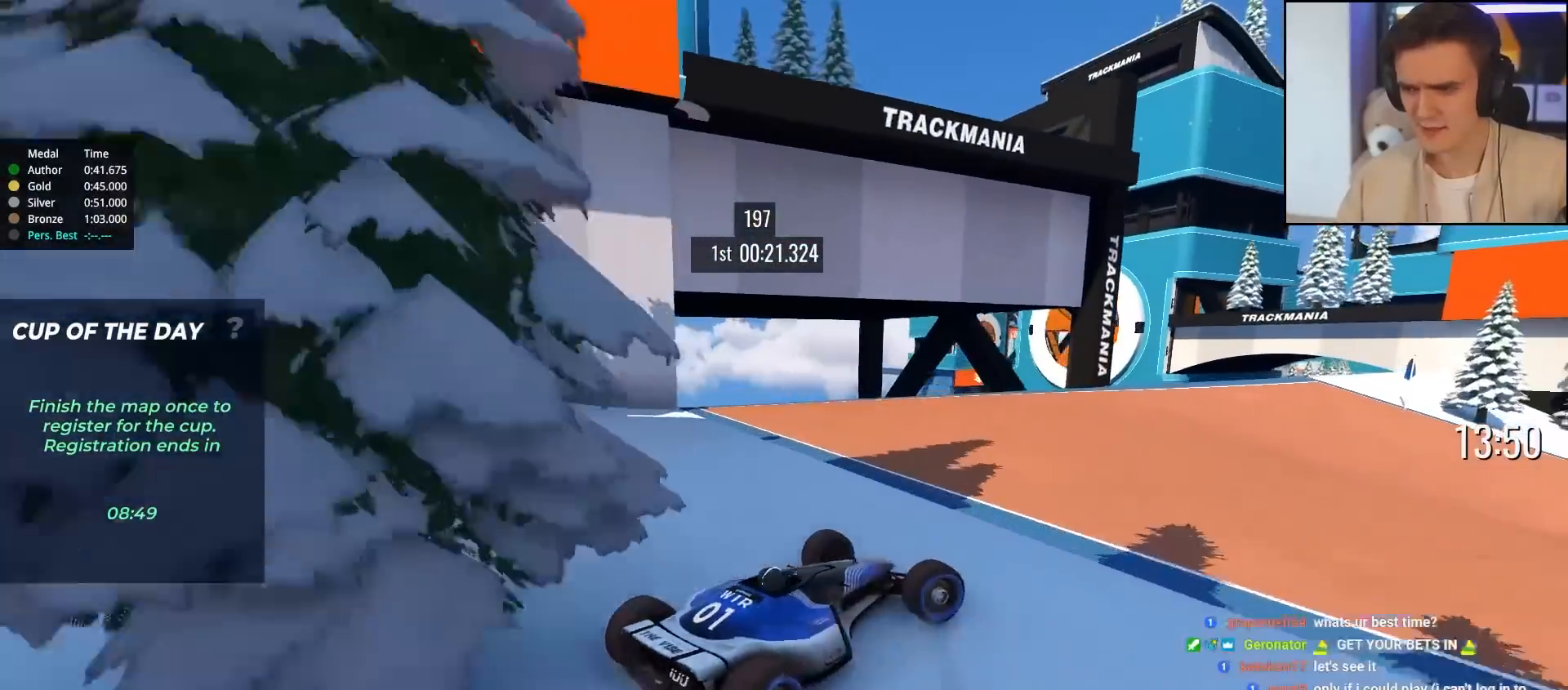
{"keys": ["up"], "events": [[67, "left", "up"], [317, "left", "down"], [450, "left", "up"]]}
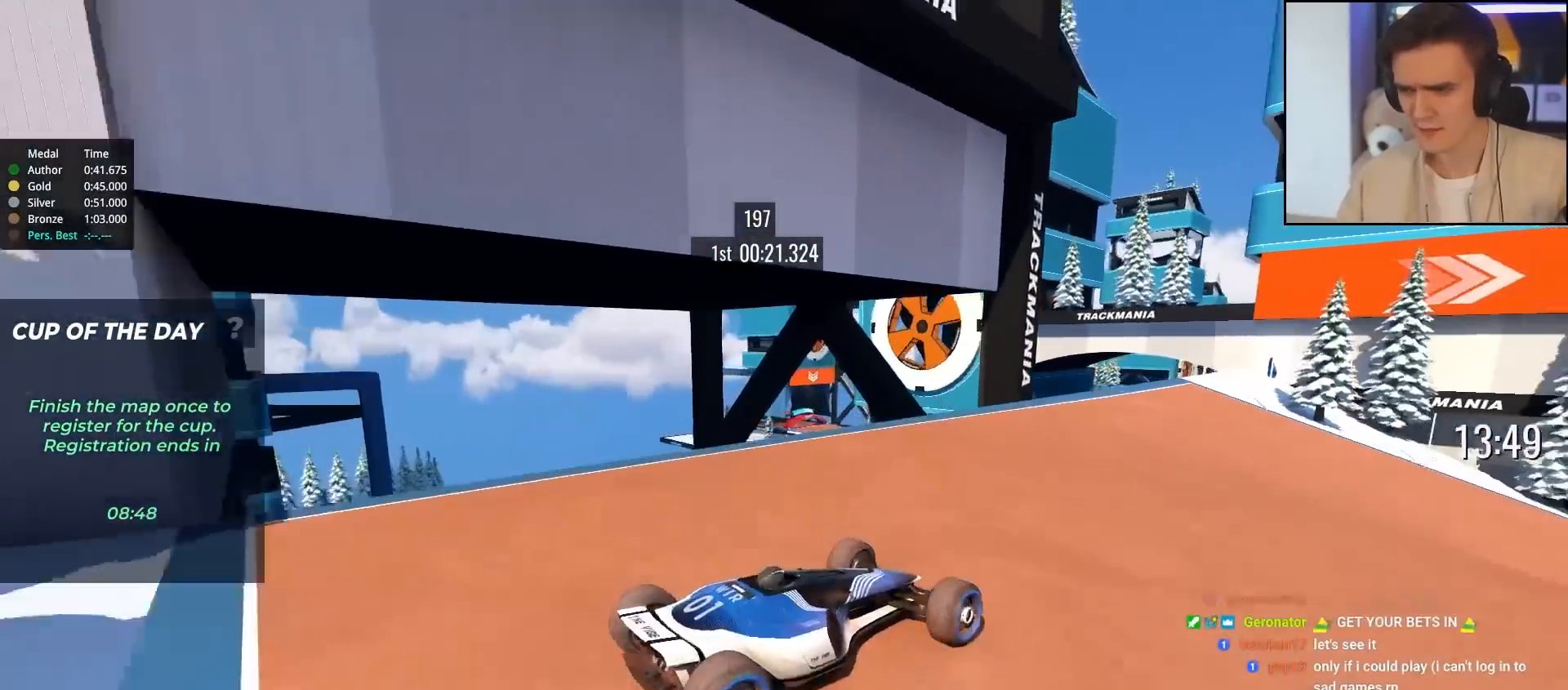
{"keys": ["right", "up"], "events": [[83, "left", "down"], [133, "left", "up"], [467, "right", "down"]]}
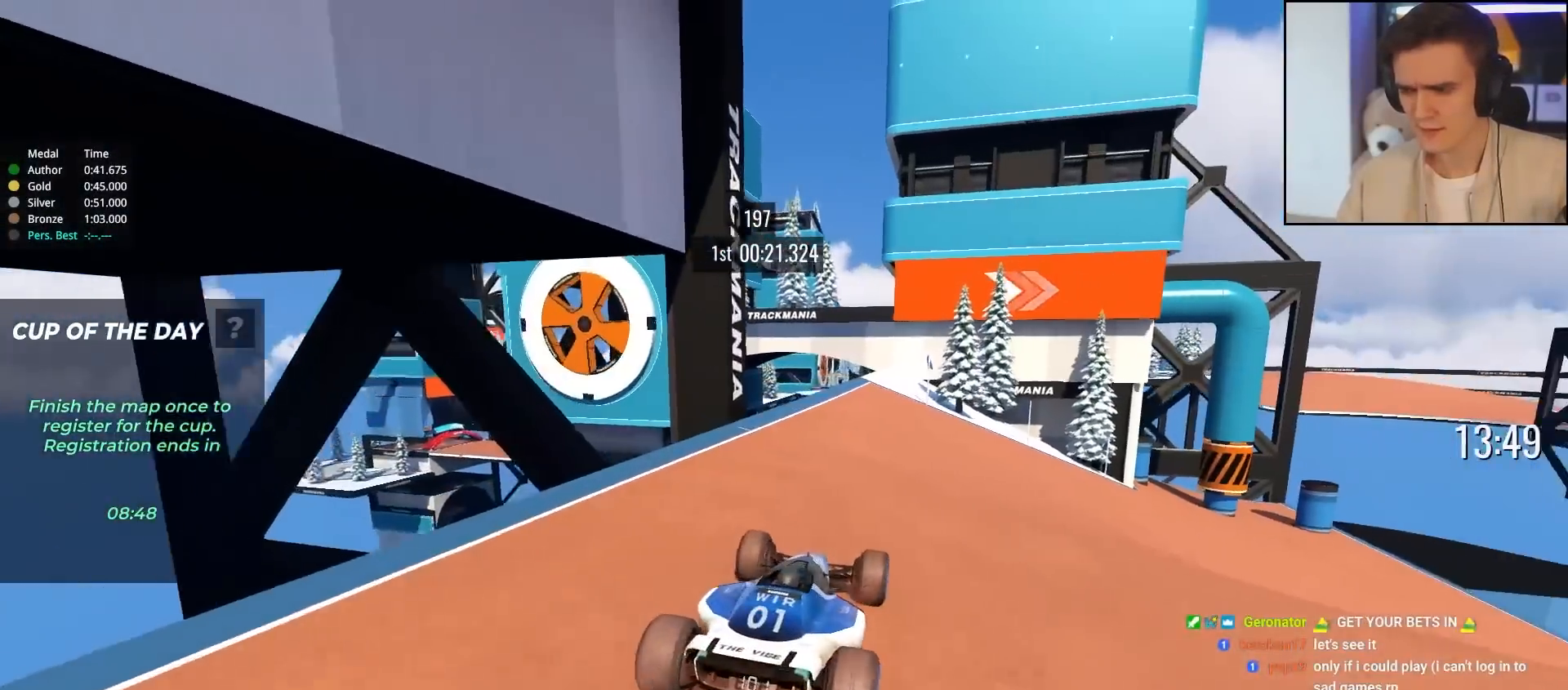
{"keys": ["right", "up"], "events": [[100, "right", "up"], [433, "right", "down"]]}
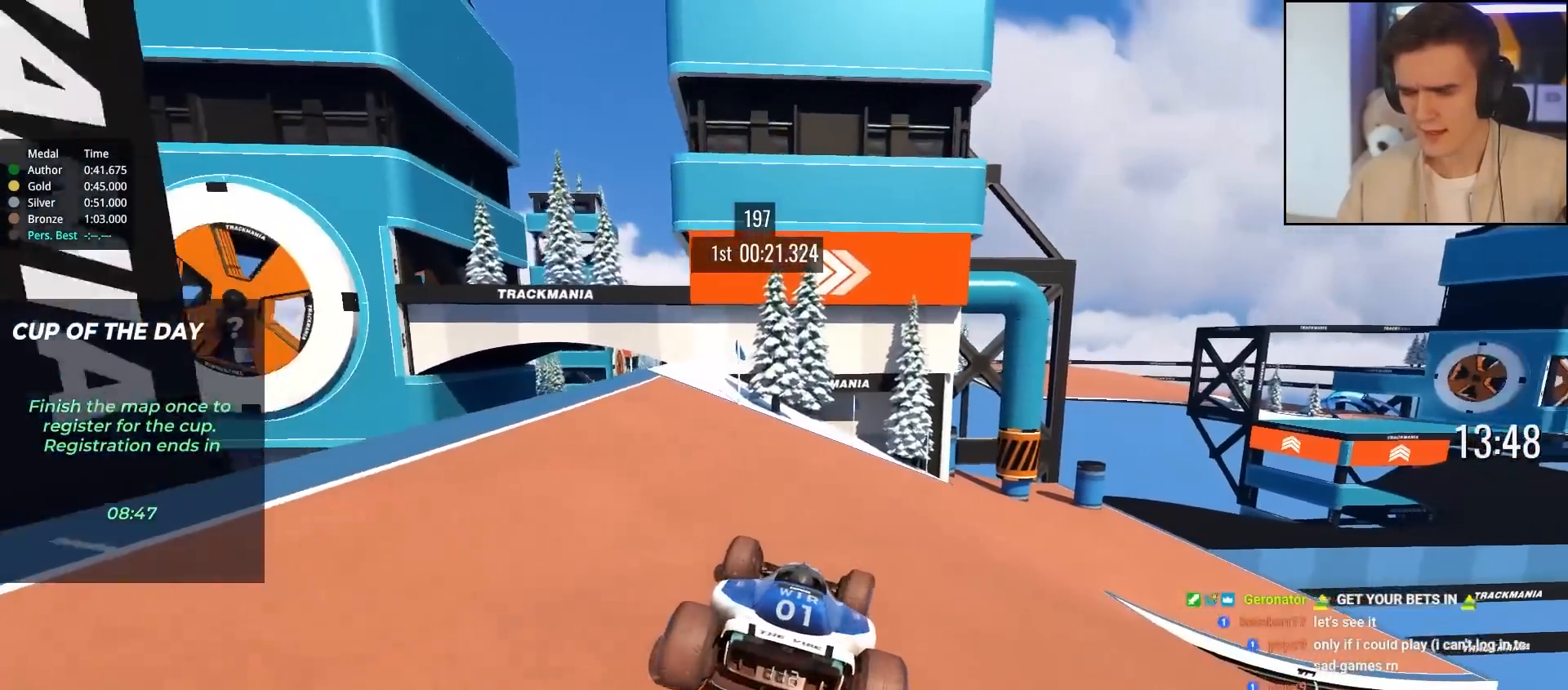
{"keys": ["up"], "events": [[117, "right", "up"], [450, "right", "down"], [500, "right", "up"]]}
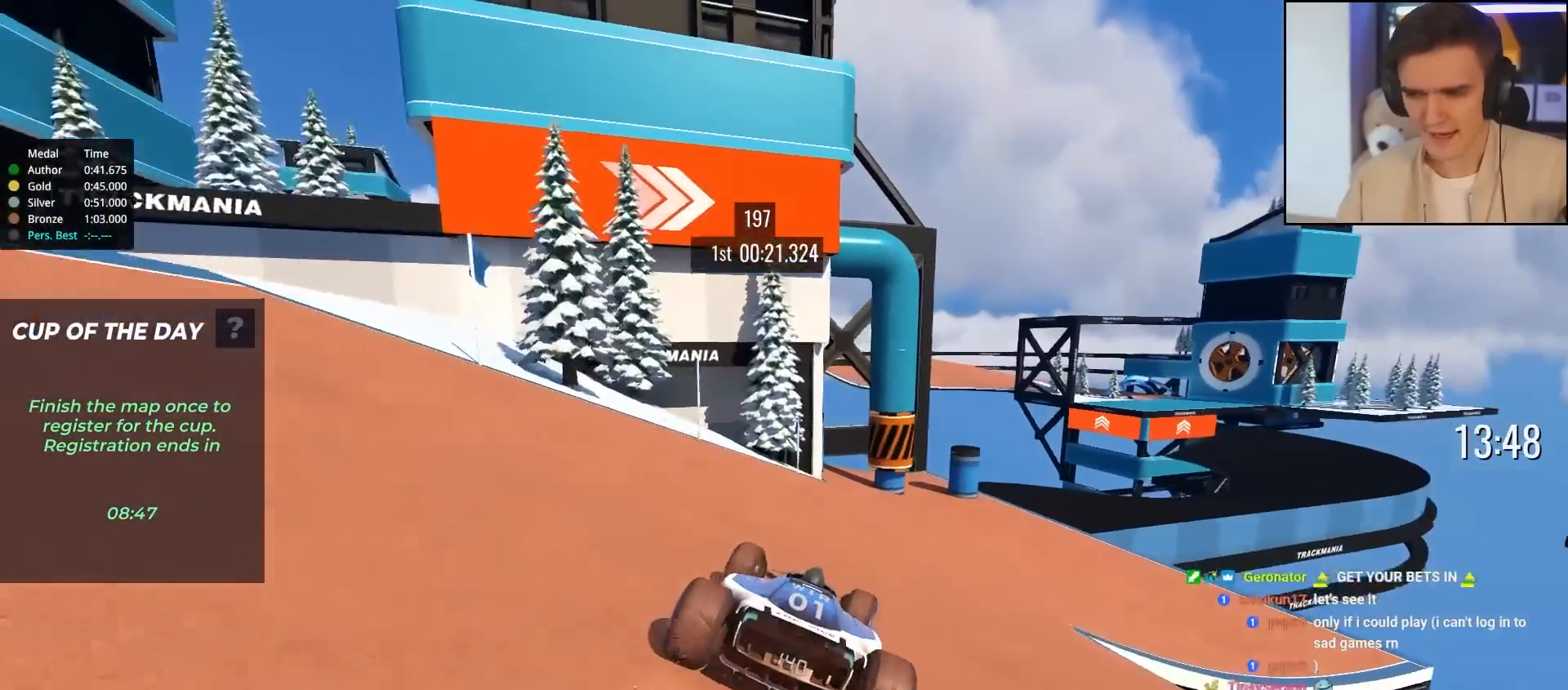
{"keys": ["right", "up"], "events": [[233, "right", "down"], [317, "right", "up"], [500, "right", "down"]]}
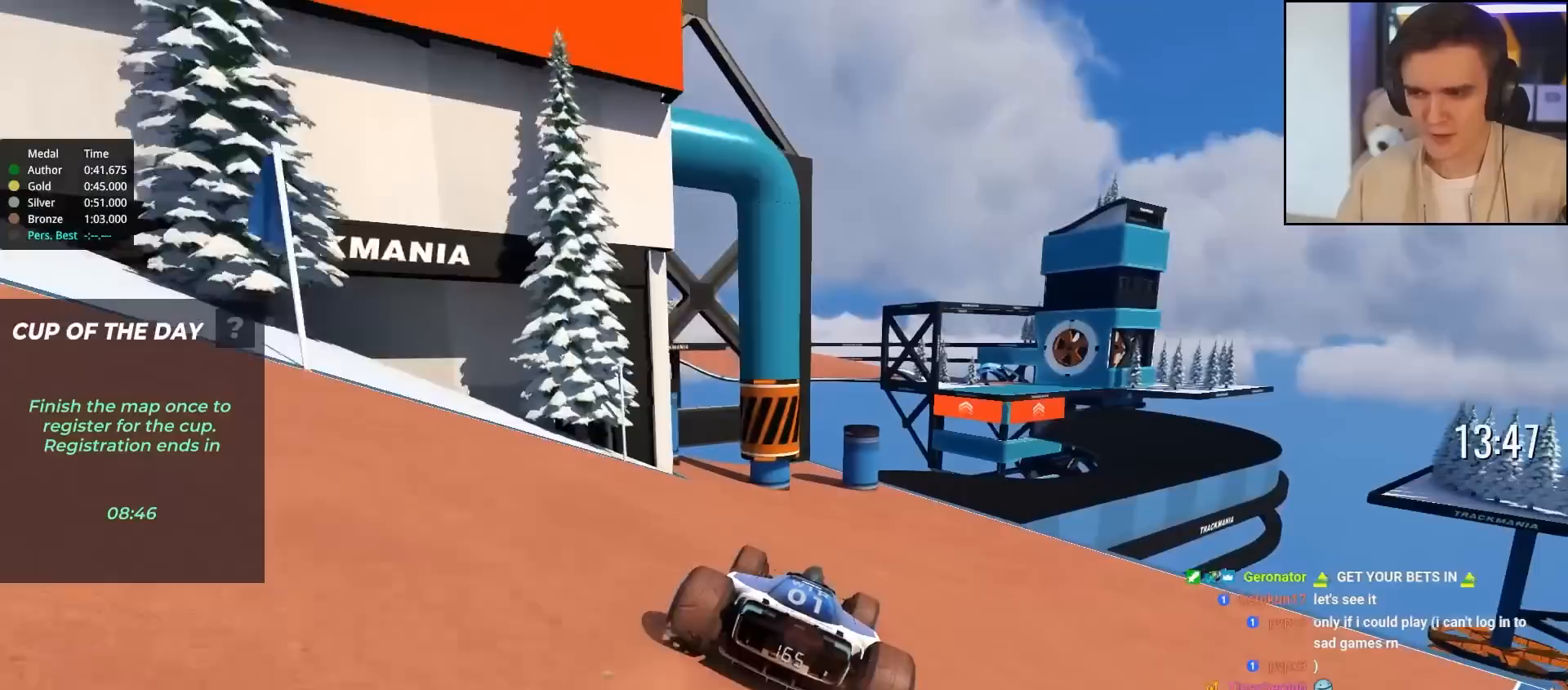
{"keys": ["up"], "events": [[50, "right", "up"], [283, "right", "down"], [433, "right", "up"]]}
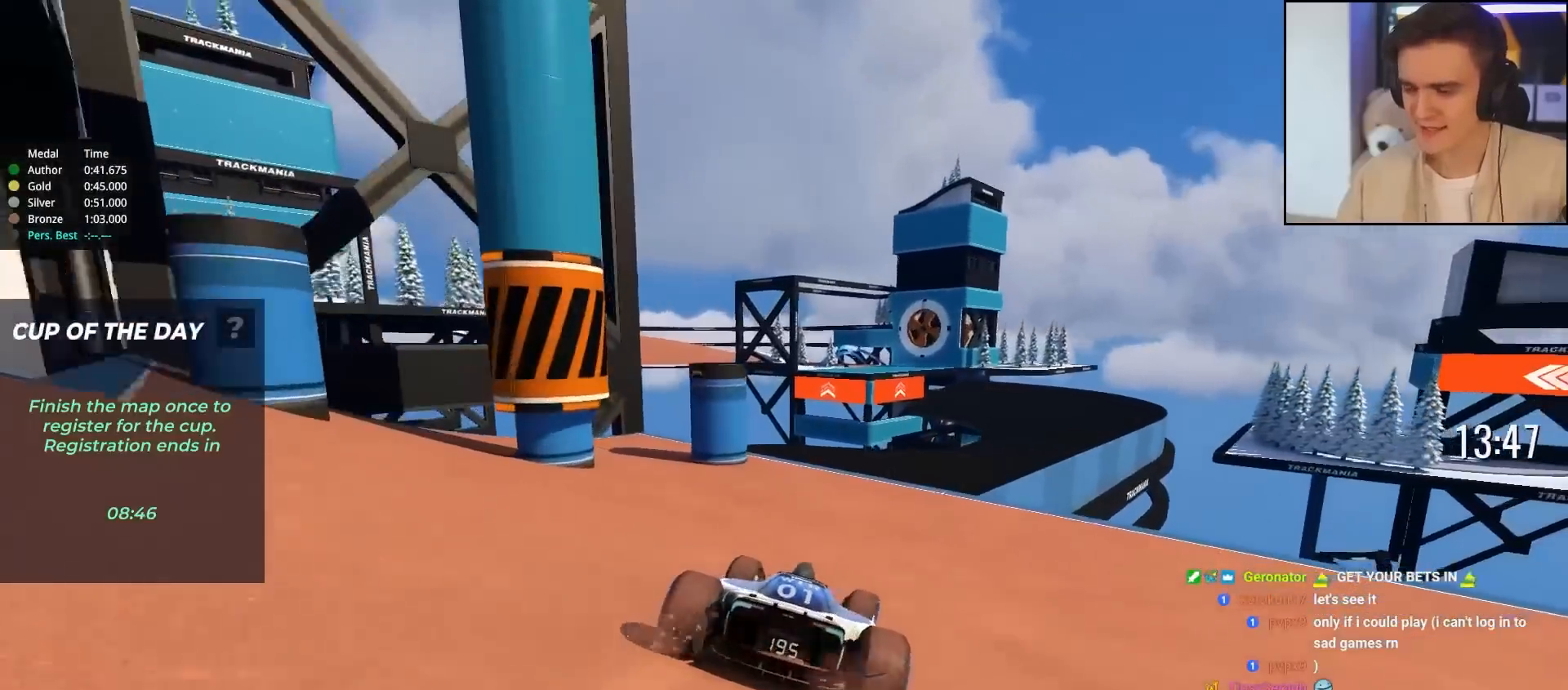
{"keys": ["up"], "events": [[17, "right", "down"], [267, "right", "up"], [400, "left", "down"], [450, "left", "up"]]}
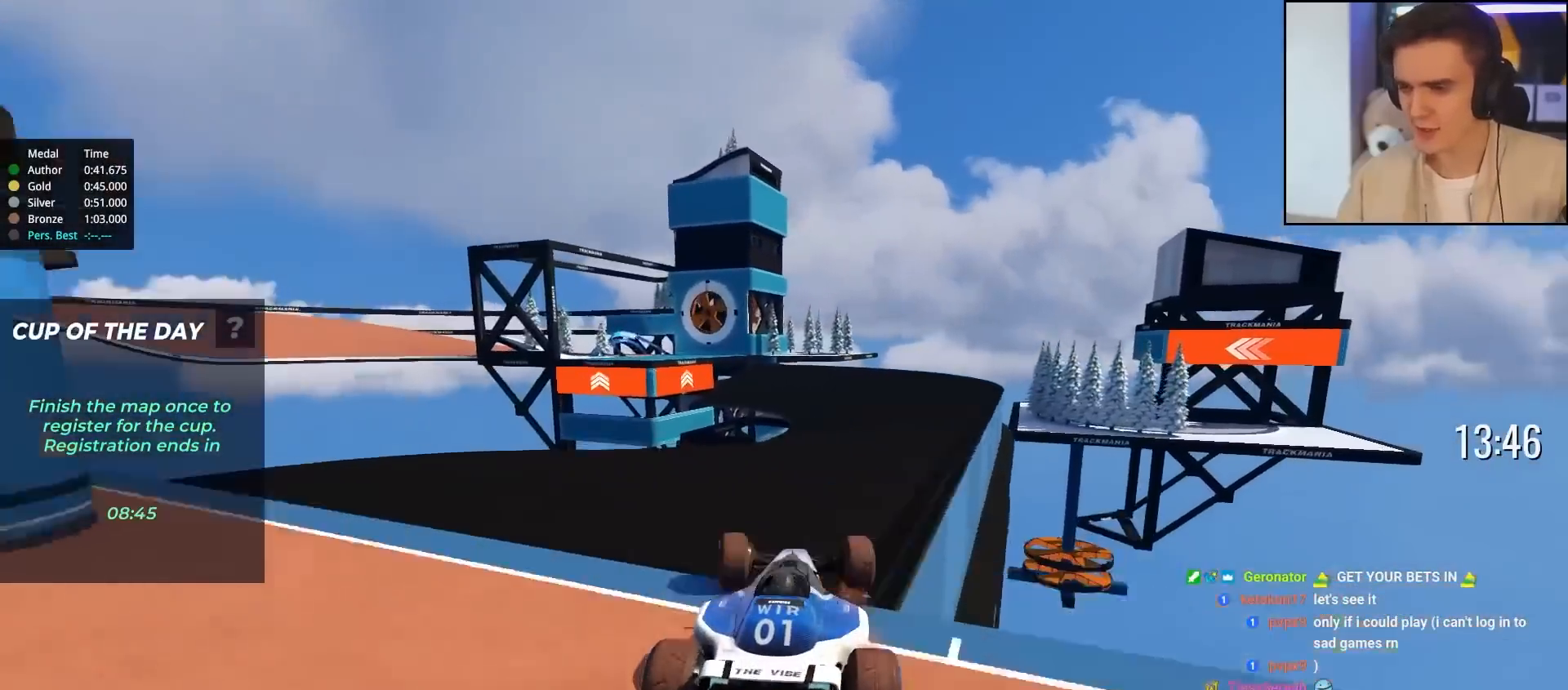
{"keys": ["right", "up"], "events": [[233, "right", "down"]]}
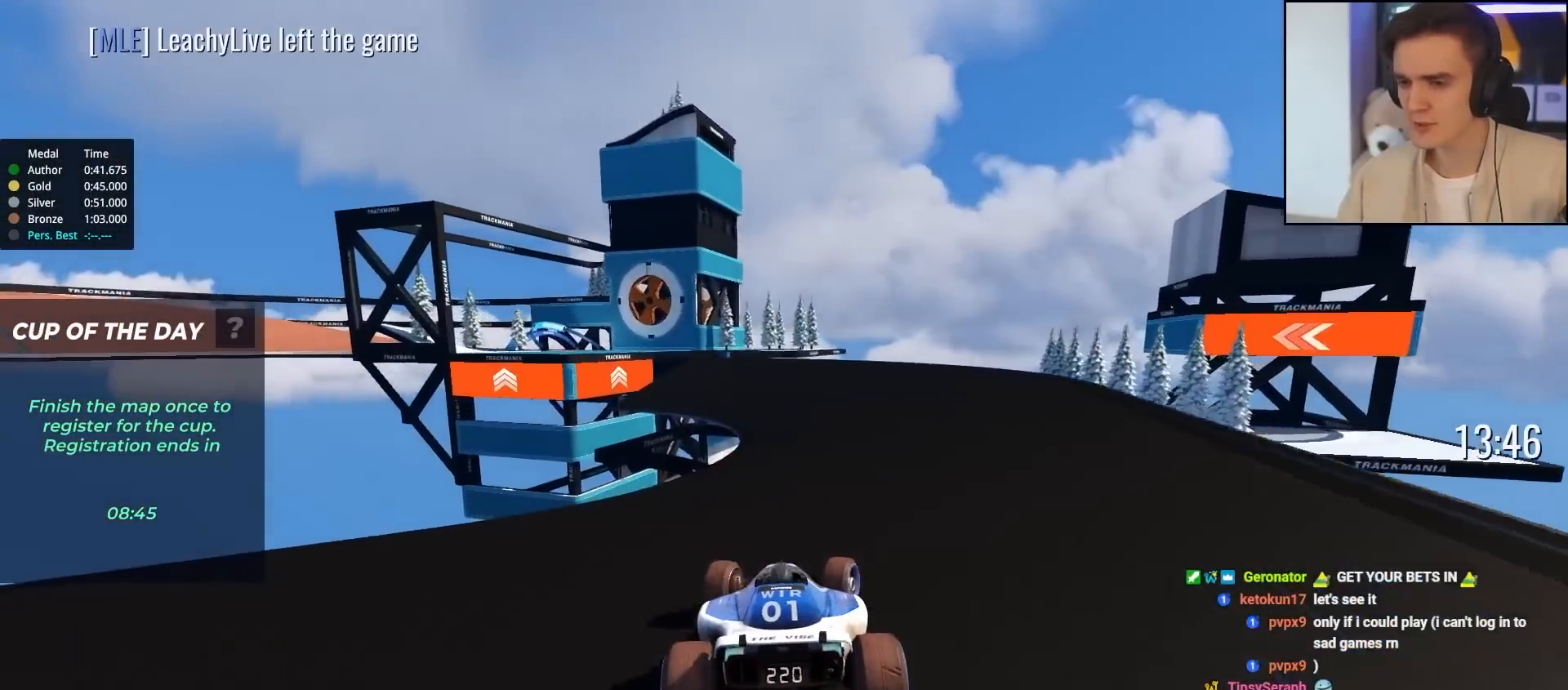
{"keys": ["left", "up"], "events": [[200, "right", "up"], [250, "left", "down"]]}
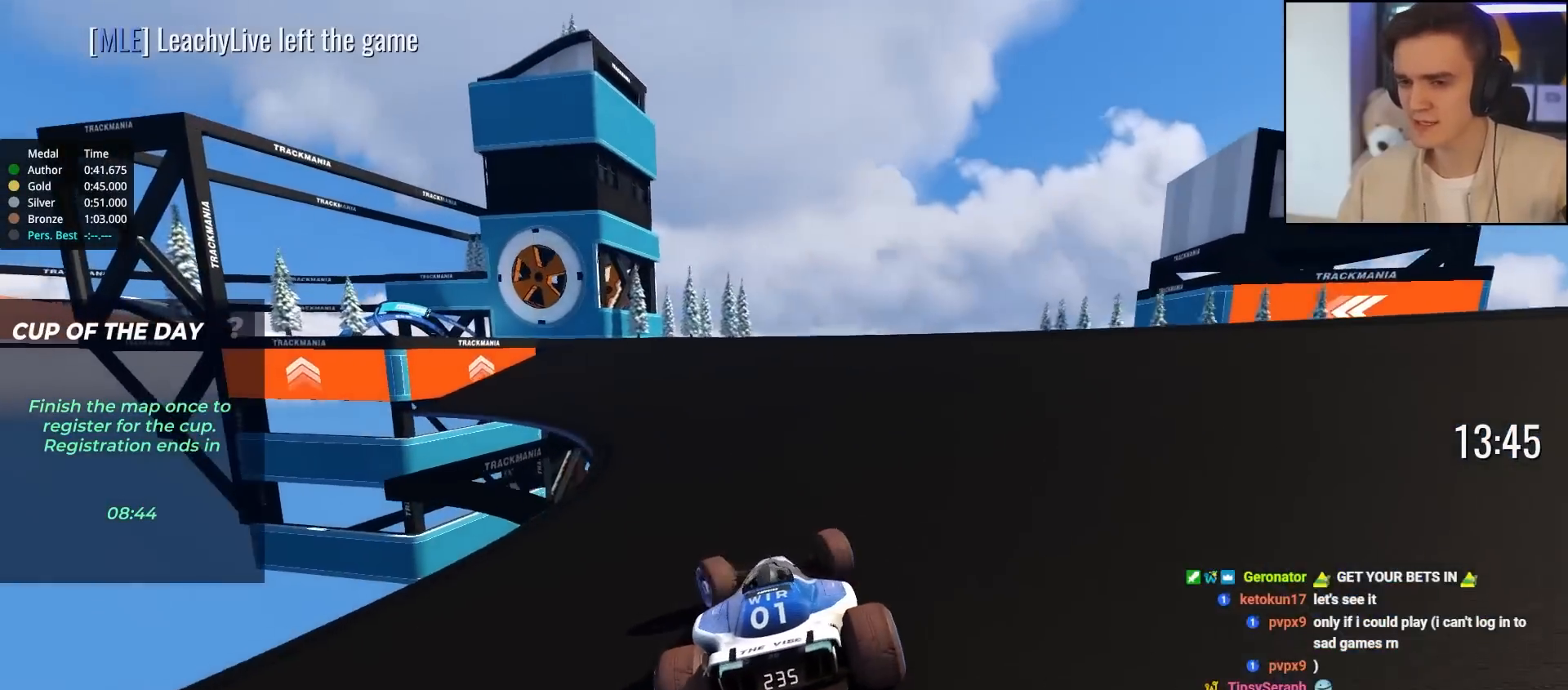
{"keys": ["up"], "events": [[17, "left", "up"], [300, "left", "down"], [400, "left", "up"]]}